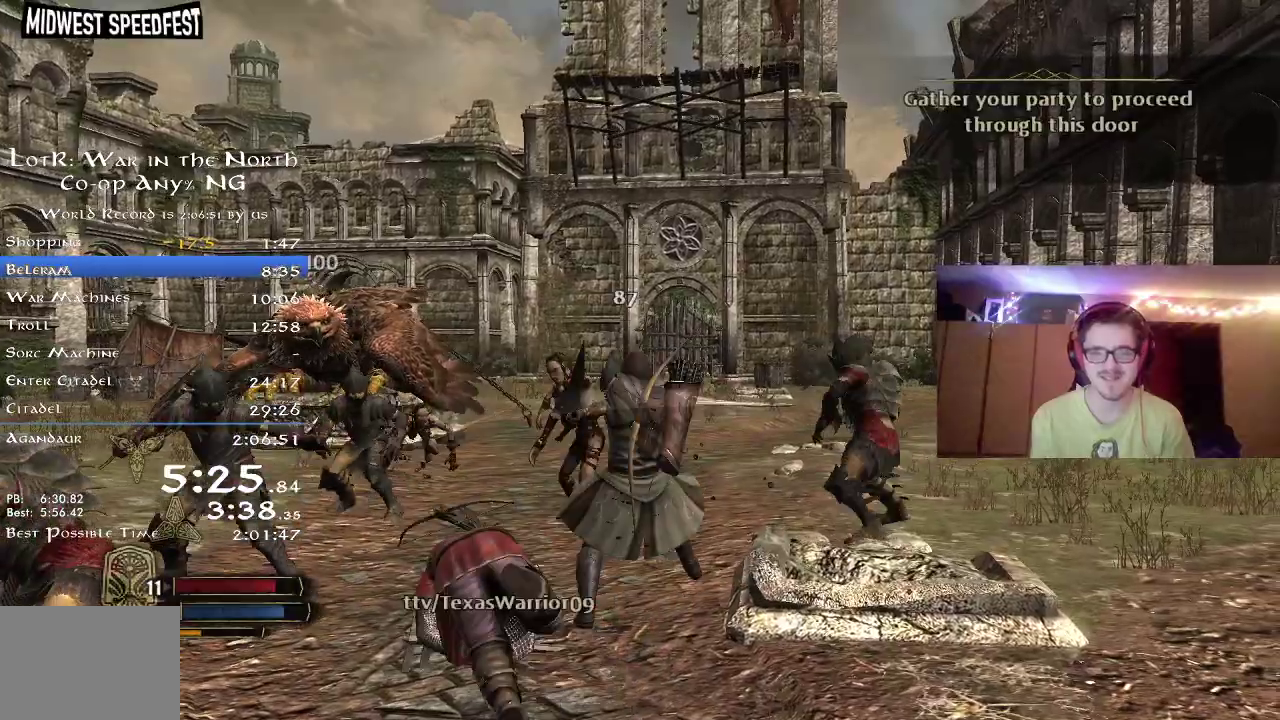
Gameplay with a controller (Xbox layout); each line is a JSON object with the inputs held at the frame after it (dt_ms = milliseconds from this image to that frame). "button_events" lists button changes between this image and that frame as [ms after this image, input, new state], when the widget could be followed in between (sticks are given only as held states). Not read: R1.
{"dt_ms": 700, "buttons": [], "left_stick": "up-right", "right_stick": "center", "button_events": [[17, "X", "up"], [117, "X", "down"], [200, "X", "up"], [267, "X", "down"], [350, "L2", "down"], [367, "X", "up"], [400, "L2", "up"], [433, "X", "down"], [533, "X", "up"], [600, "X", "down"], [700, "X", "up"]]}
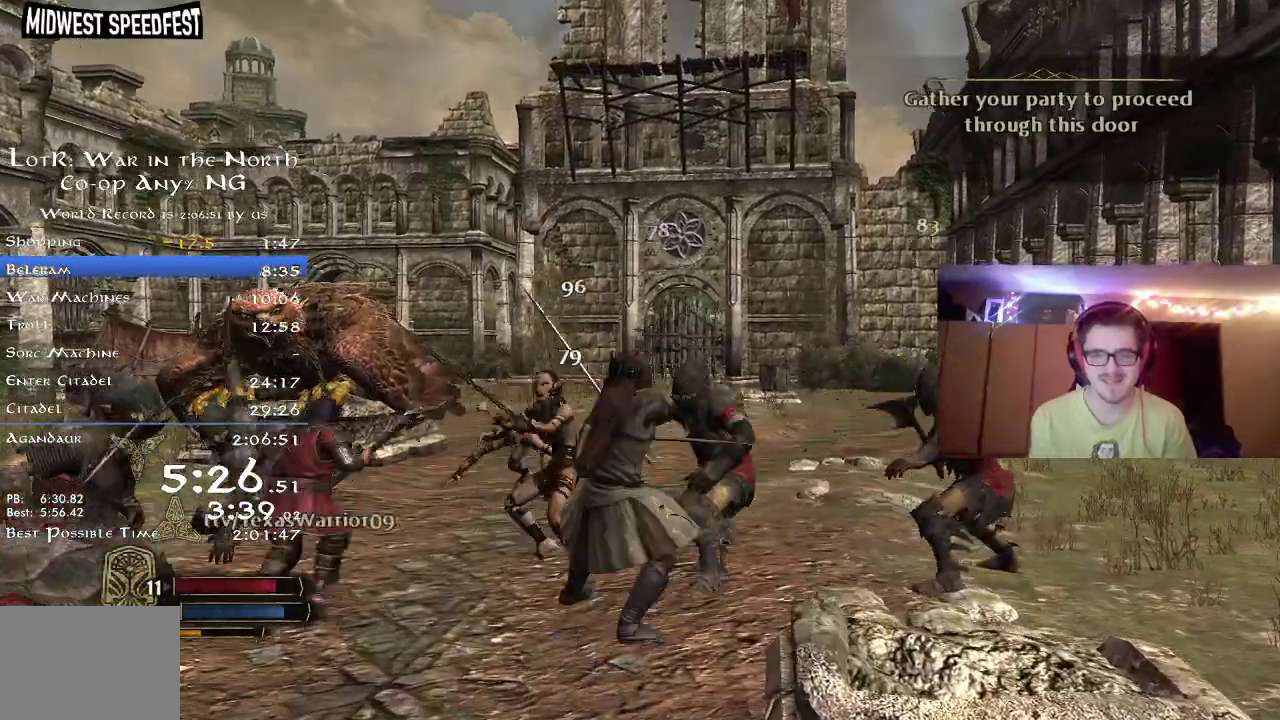
{"dt_ms": 500, "buttons": [], "left_stick": "up", "right_stick": "center", "button_events": [[83, "X", "down"], [167, "X", "up"], [250, "X", "down"], [317, "X", "up"]]}
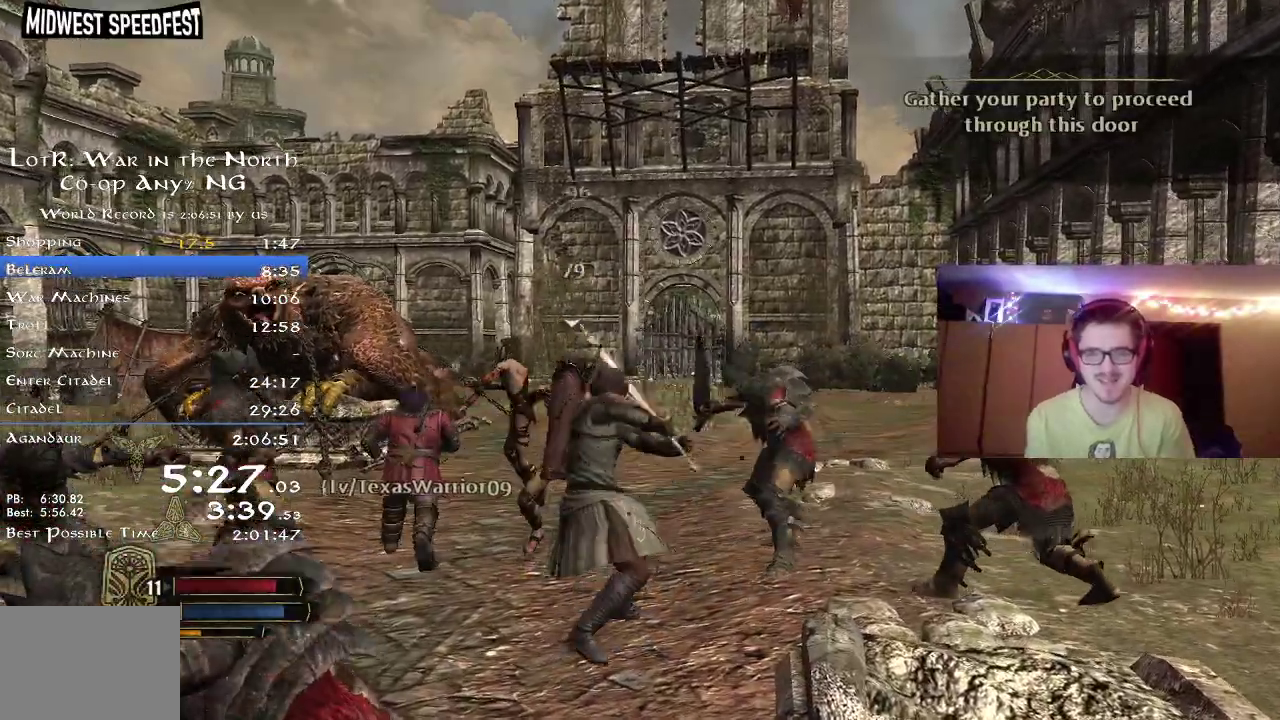
{"dt_ms": 300, "buttons": [], "left_stick": "up", "right_stick": "center", "button_events": [[50, "Y", "down"], [133, "Y", "up"]]}
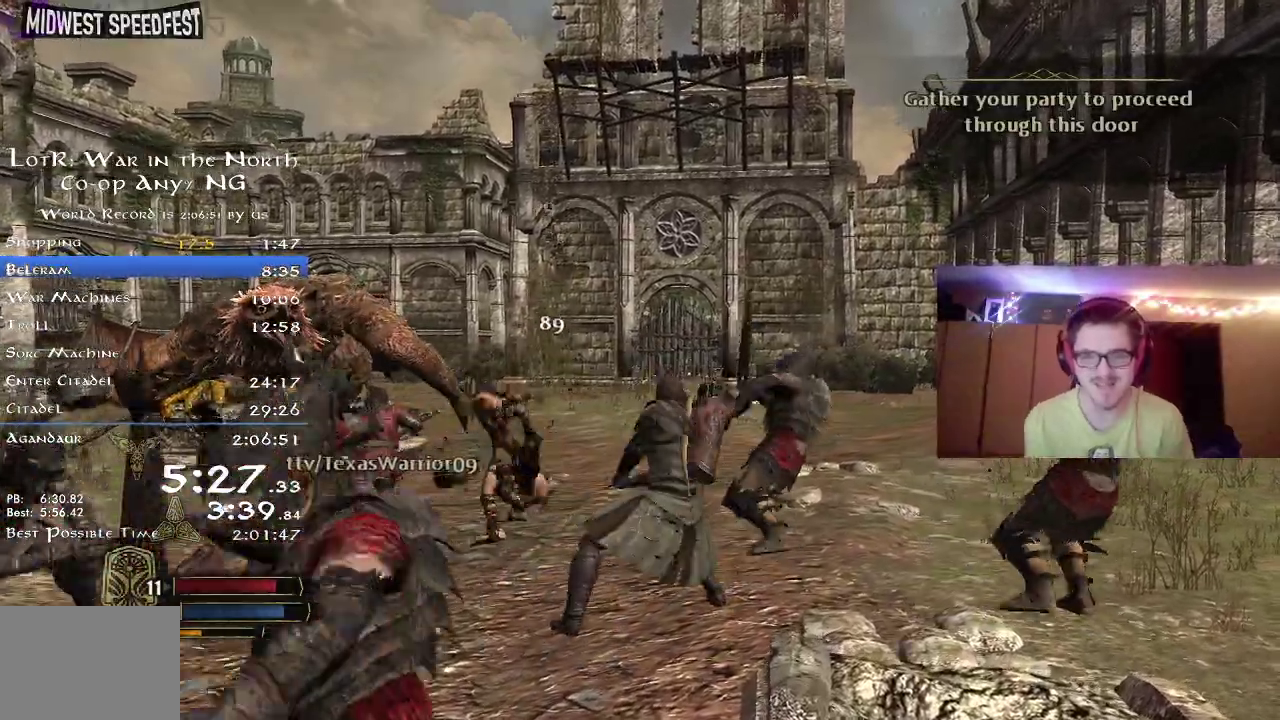
{"dt_ms": 800, "buttons": ["Y"], "left_stick": "up-right", "right_stick": "center", "button_events": [[333, "X", "down"], [417, "X", "up"], [783, "Y", "down"]]}
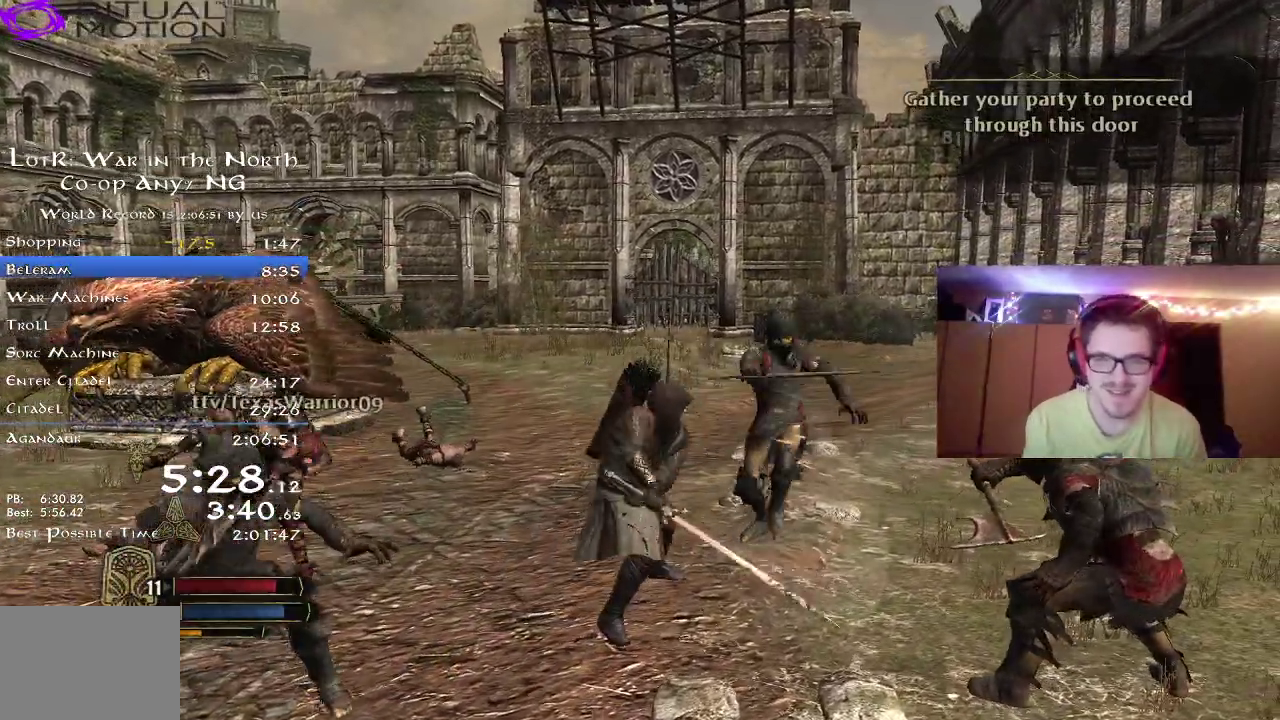
{"dt_ms": 400, "buttons": [], "left_stick": "up-right", "right_stick": "center", "button_events": [[67, "Y", "up"], [133, "Y", "down"], [217, "Y", "up"], [283, "Y", "down"], [367, "Y", "up"]]}
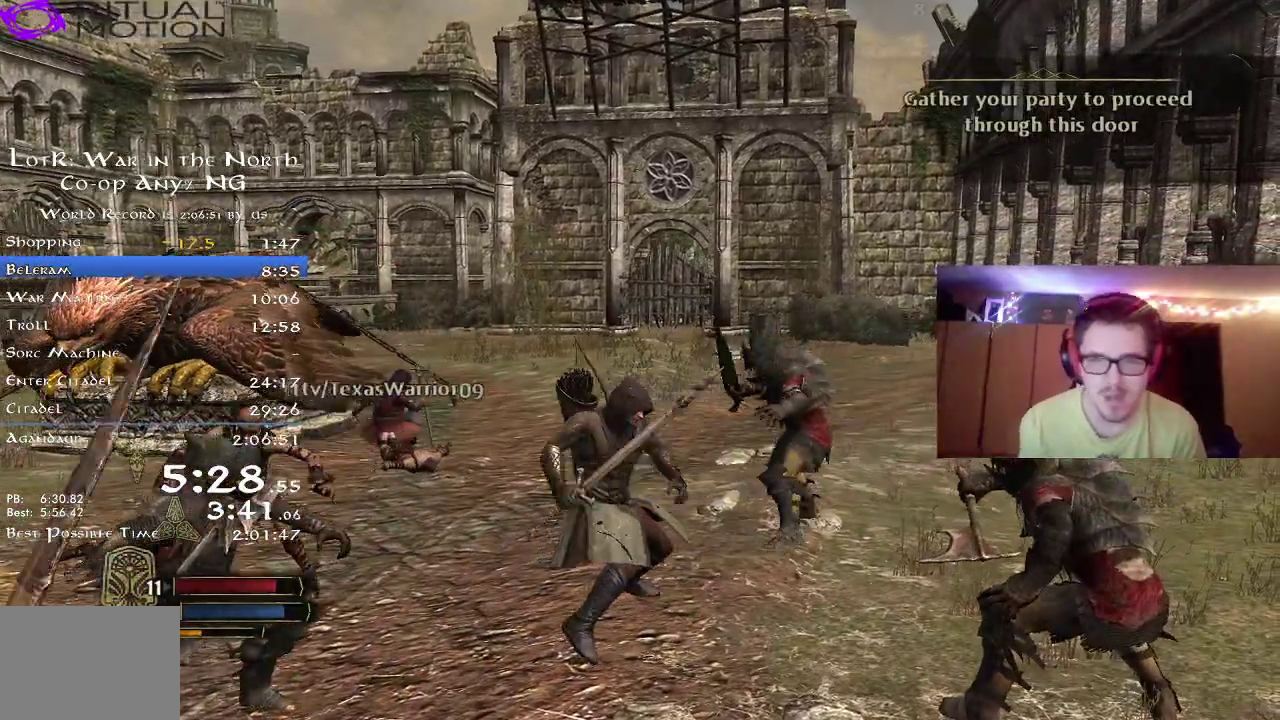
{"dt_ms": 400, "buttons": ["X"], "left_stick": "up", "right_stick": "center", "button_events": [[400, "X", "down"]]}
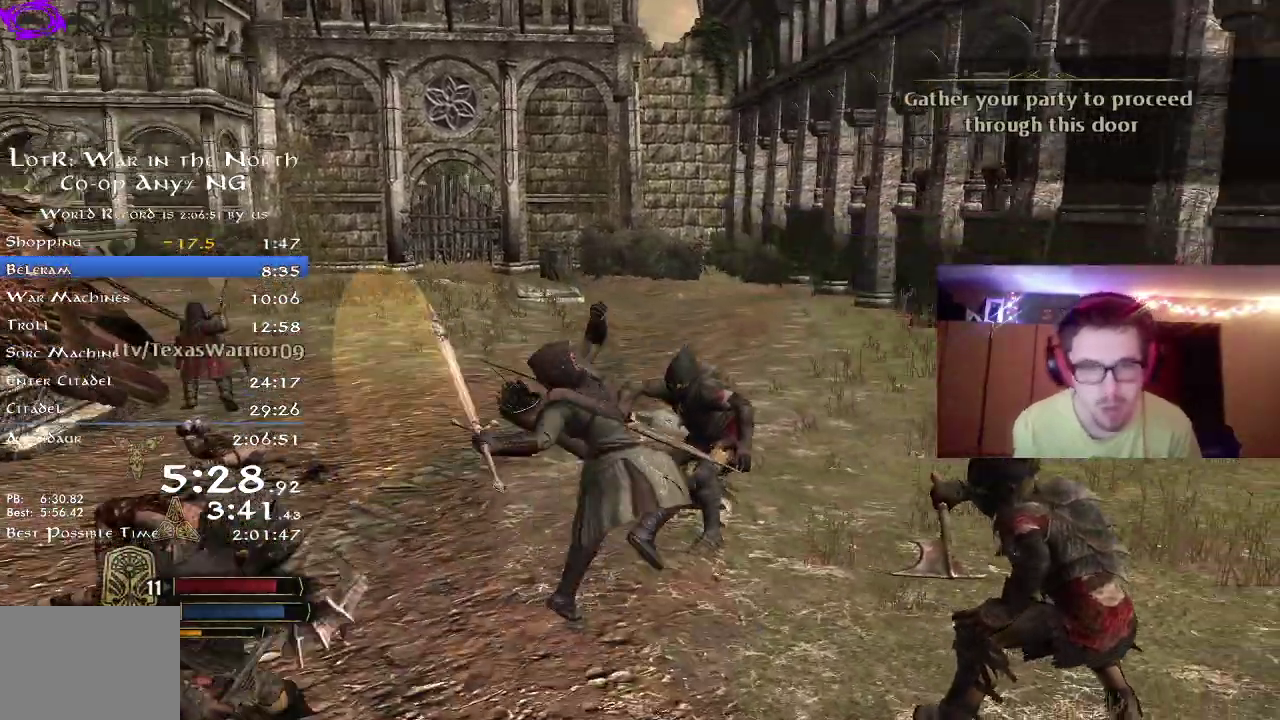
{"dt_ms": 700, "buttons": ["X"], "left_stick": "up", "right_stick": "center", "button_events": [[100, "X", "up"], [183, "X", "down"], [267, "X", "up"], [367, "X", "down"], [450, "X", "up"], [567, "X", "down"], [617, "X", "up"], [667, "X", "down"]]}
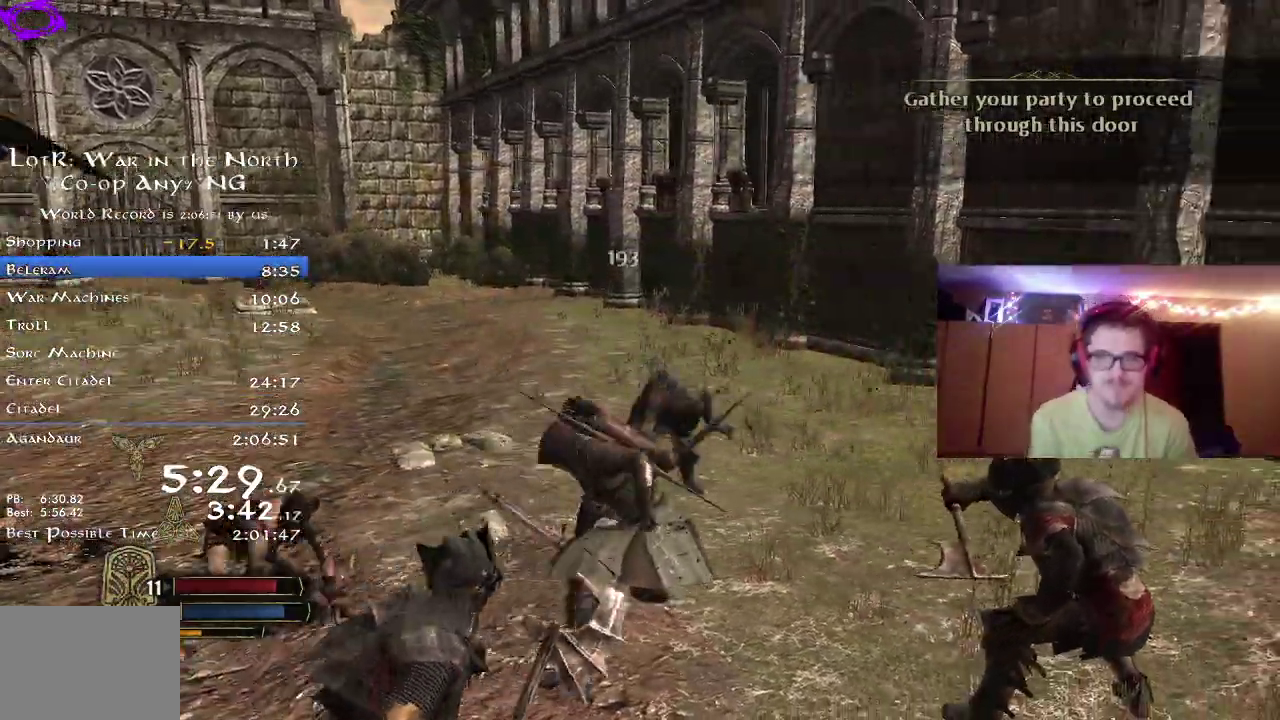
{"dt_ms": 400, "buttons": ["X"], "left_stick": "up", "right_stick": "right", "button_events": [[217, "X", "up"], [300, "X", "down"]]}
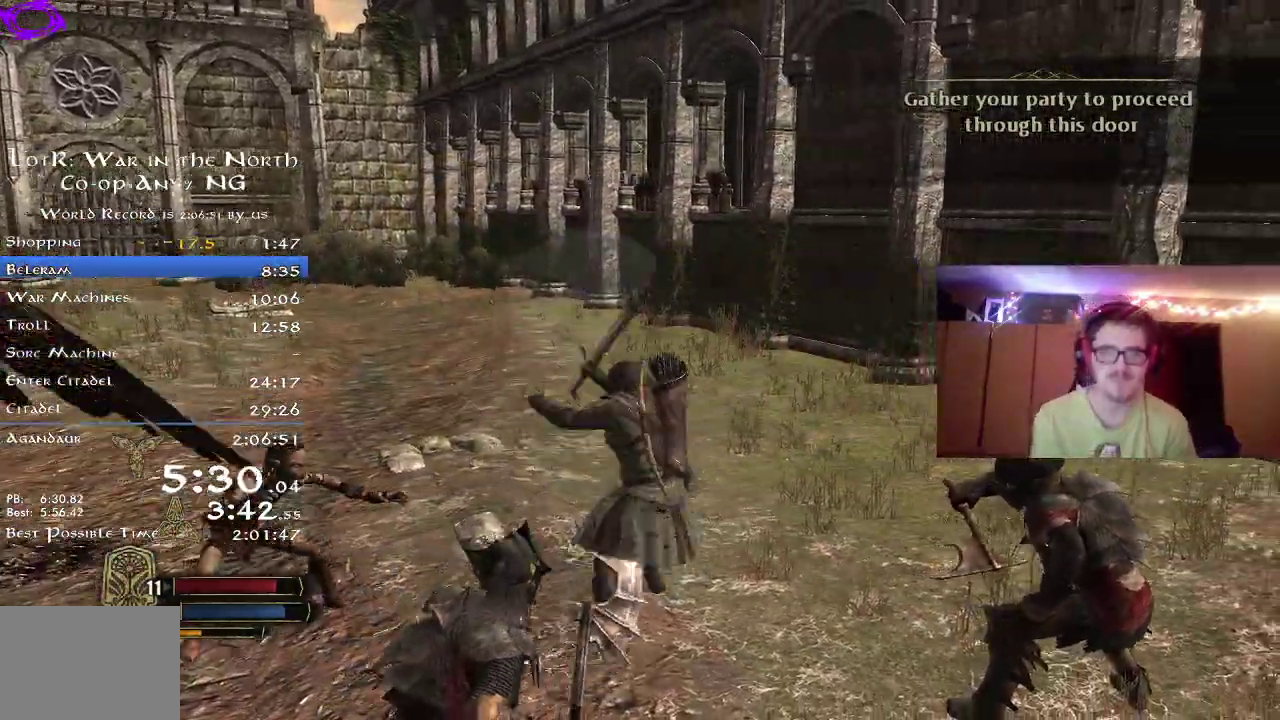
{"dt_ms": 400, "buttons": [], "left_stick": "up-left", "right_stick": "center", "button_events": [[17, "X", "up"], [100, "X", "down"], [167, "X", "up"]]}
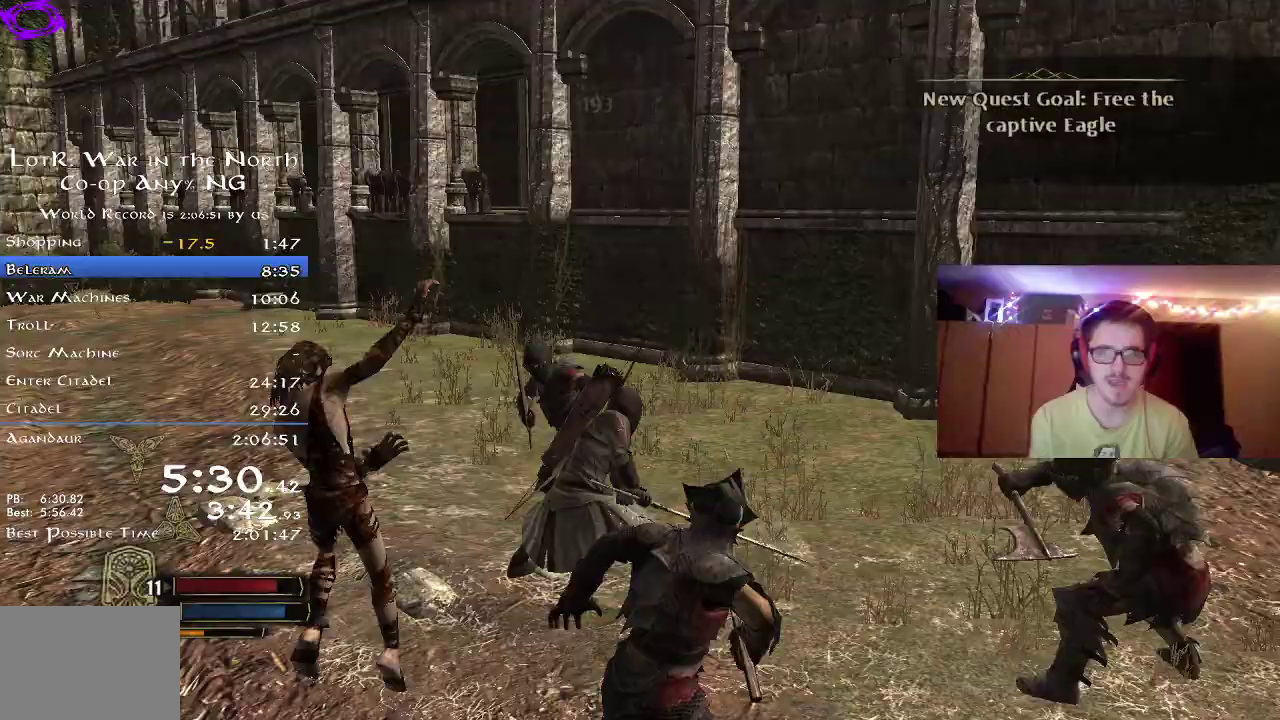
{"dt_ms": 800, "buttons": ["X"], "left_stick": "up-left", "right_stick": "center", "button_events": [[67, "X", "down"], [133, "X", "up"], [200, "X", "down"], [283, "X", "up"], [367, "X", "down"], [483, "X", "up"], [583, "X", "down"], [633, "X", "up"], [767, "X", "down"]]}
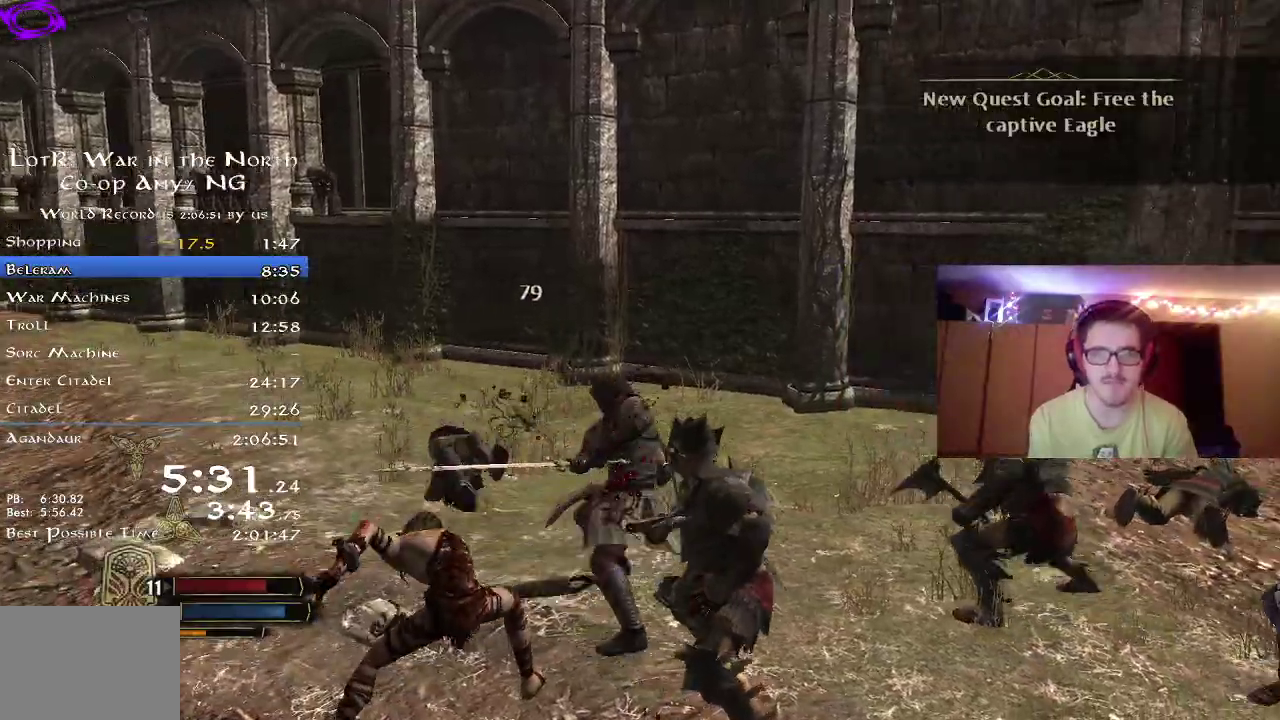
{"dt_ms": 300, "buttons": [], "left_stick": "down", "right_stick": "right", "button_events": [[50, "X", "up"]]}
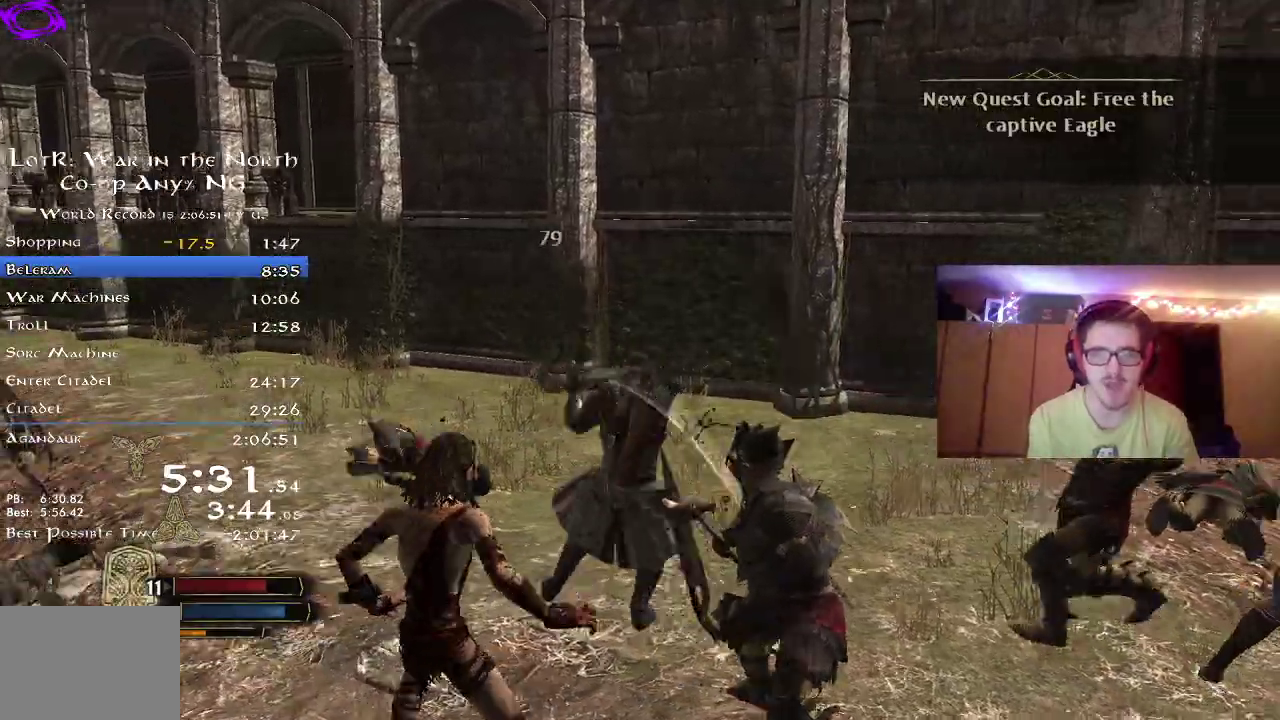
{"dt_ms": 500, "buttons": [], "left_stick": "right", "right_stick": "right", "button_events": [[200, "X", "down"], [250, "X", "up"], [333, "X", "down"], [433, "X", "up"]]}
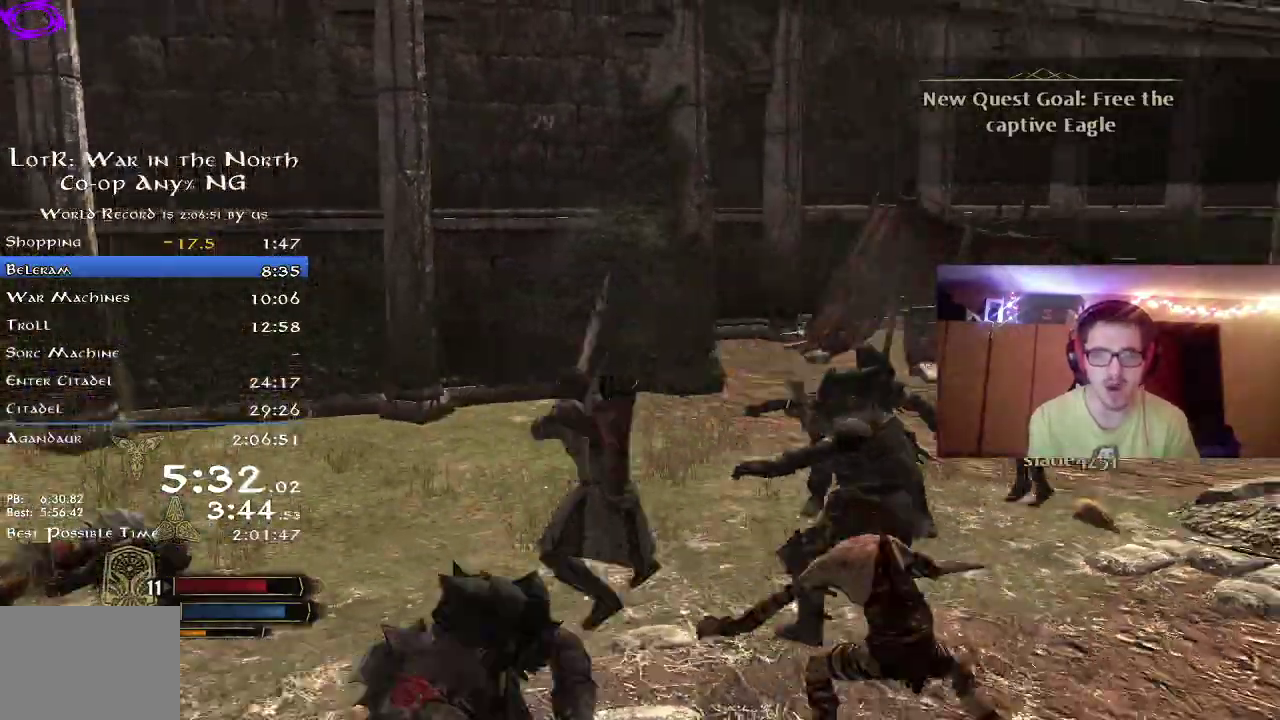
{"dt_ms": 700, "buttons": [], "left_stick": "up", "right_stick": "center", "button_events": [[17, "X", "down"], [100, "X", "up"], [200, "X", "down"], [300, "X", "up"], [400, "X", "down"], [500, "X", "up"], [633, "X", "down"], [683, "X", "up"]]}
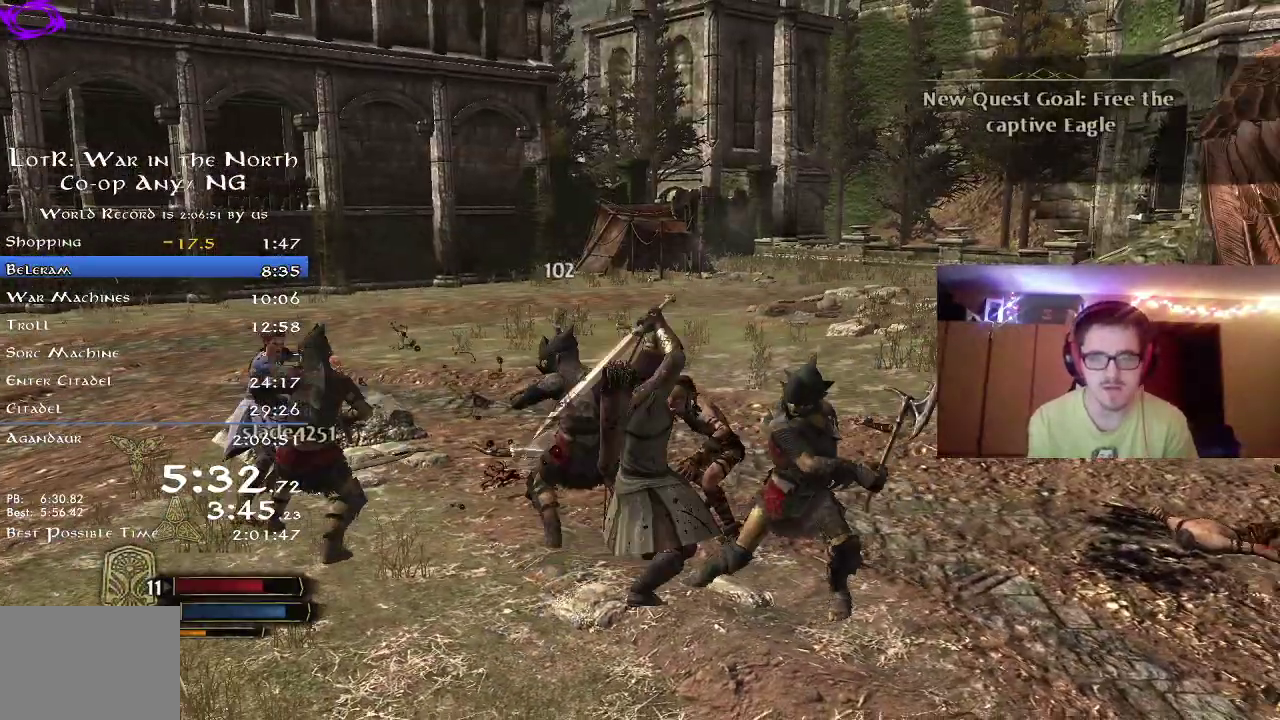
{"dt_ms": 300, "buttons": ["X"], "left_stick": "up", "right_stick": "center", "button_events": [[67, "X", "down"], [150, "X", "up"], [233, "X", "down"]]}
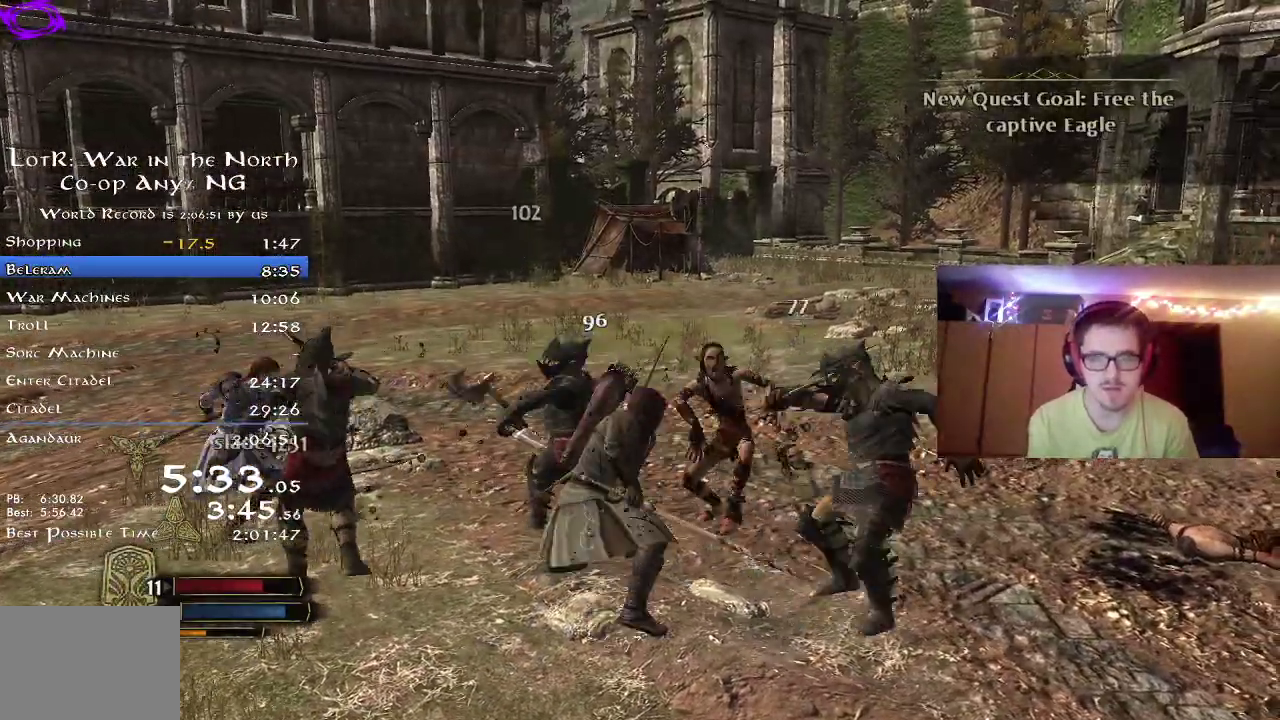
{"dt_ms": 500, "buttons": ["X"], "left_stick": "up-right", "right_stick": "right", "button_events": [[17, "X", "up"], [100, "X", "down"], [233, "X", "up"], [300, "X", "down"], [383, "X", "up"], [500, "X", "down"]]}
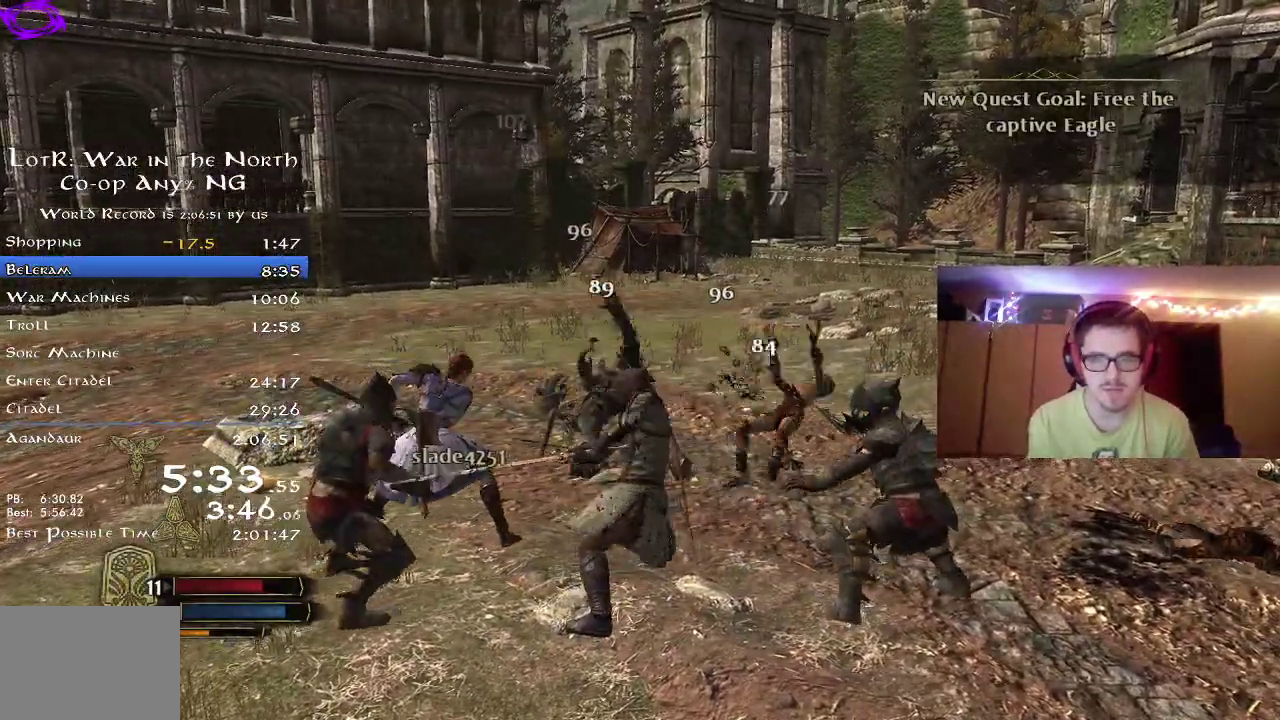
{"dt_ms": 500, "buttons": [], "left_stick": "right", "right_stick": "center", "button_events": [[67, "X", "up"], [400, "X", "down"], [467, "X", "up"]]}
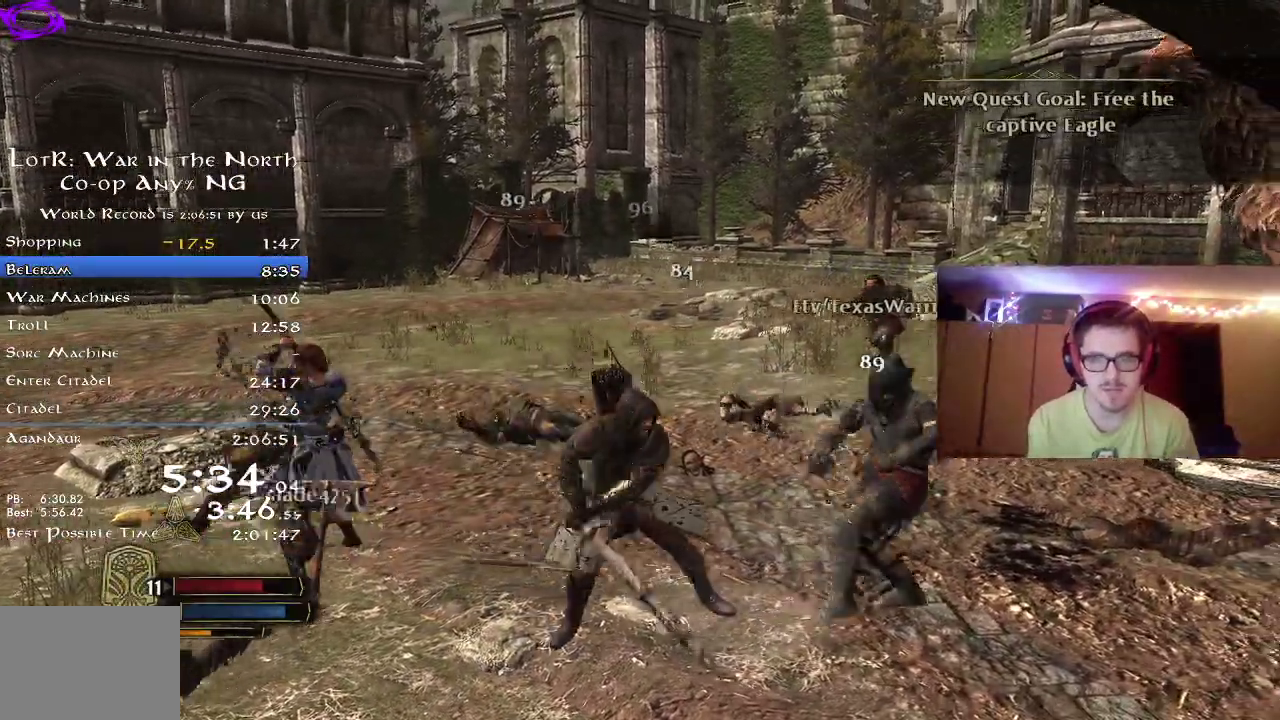
{"dt_ms": 300, "buttons": ["X"], "left_stick": "right", "right_stick": "right", "button_events": [[100, "X", "down"], [183, "X", "up"], [267, "X", "down"]]}
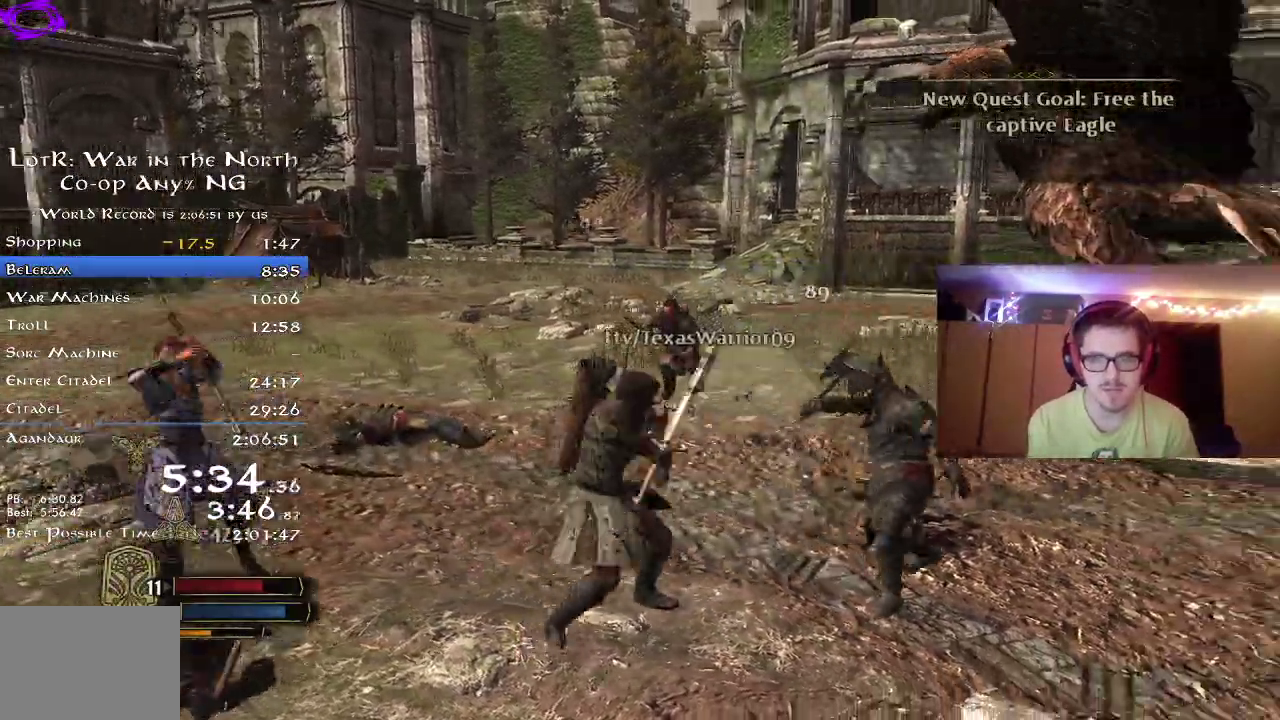
{"dt_ms": 800, "buttons": [], "left_stick": "right", "right_stick": "center", "button_events": [[50, "X", "up"], [183, "X", "down"], [250, "X", "up"], [367, "X", "down"], [417, "X", "up"], [550, "X", "down"], [750, "X", "up"]]}
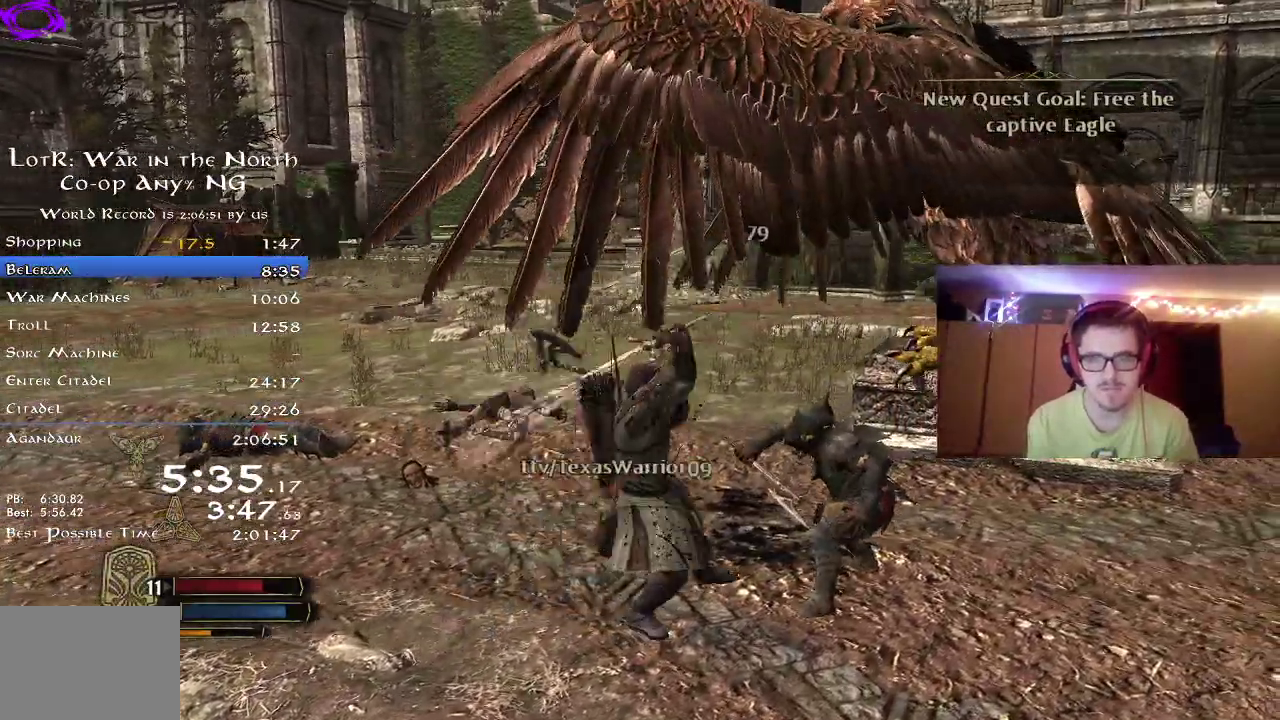
{"dt_ms": 400, "buttons": ["Y"], "left_stick": "right", "right_stick": "center", "button_events": [[233, "Y", "down"], [317, "Y", "up"], [400, "Y", "down"]]}
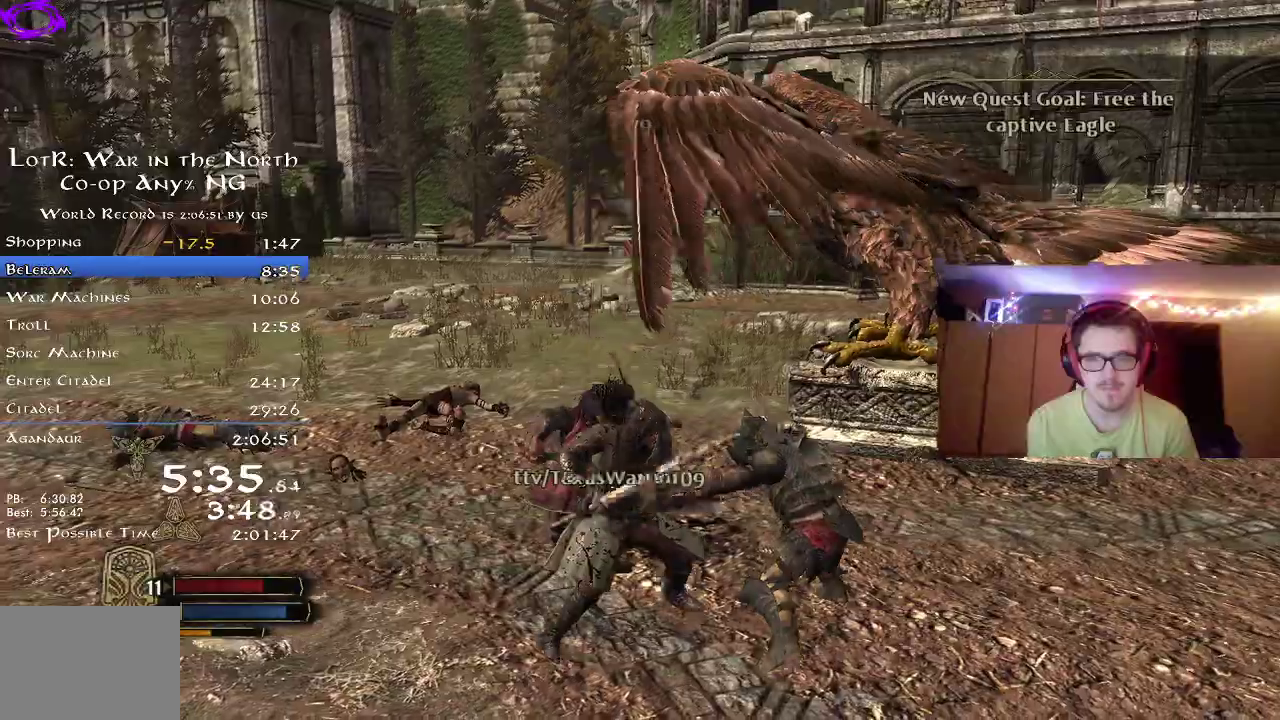
{"dt_ms": 300, "buttons": [], "left_stick": "right", "right_stick": "center", "button_events": [[67, "Y", "up"]]}
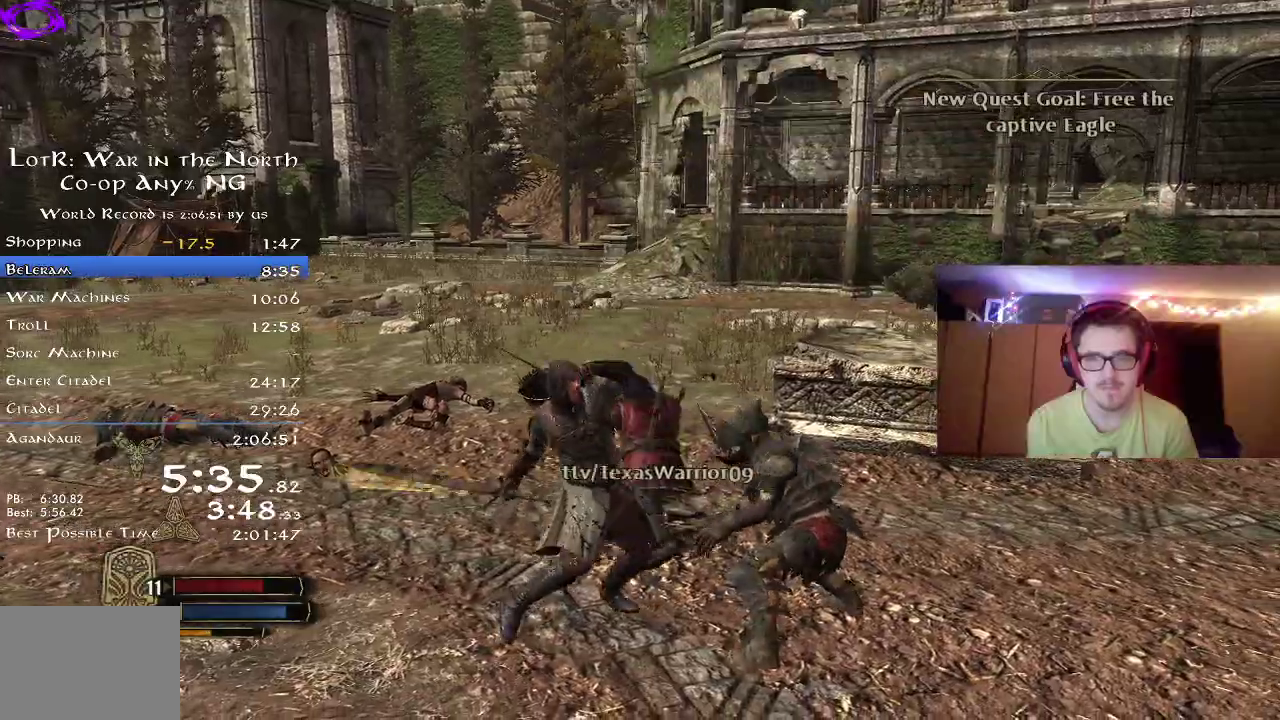
{"dt_ms": 800, "buttons": [], "left_stick": "right", "right_stick": "center", "button_events": []}
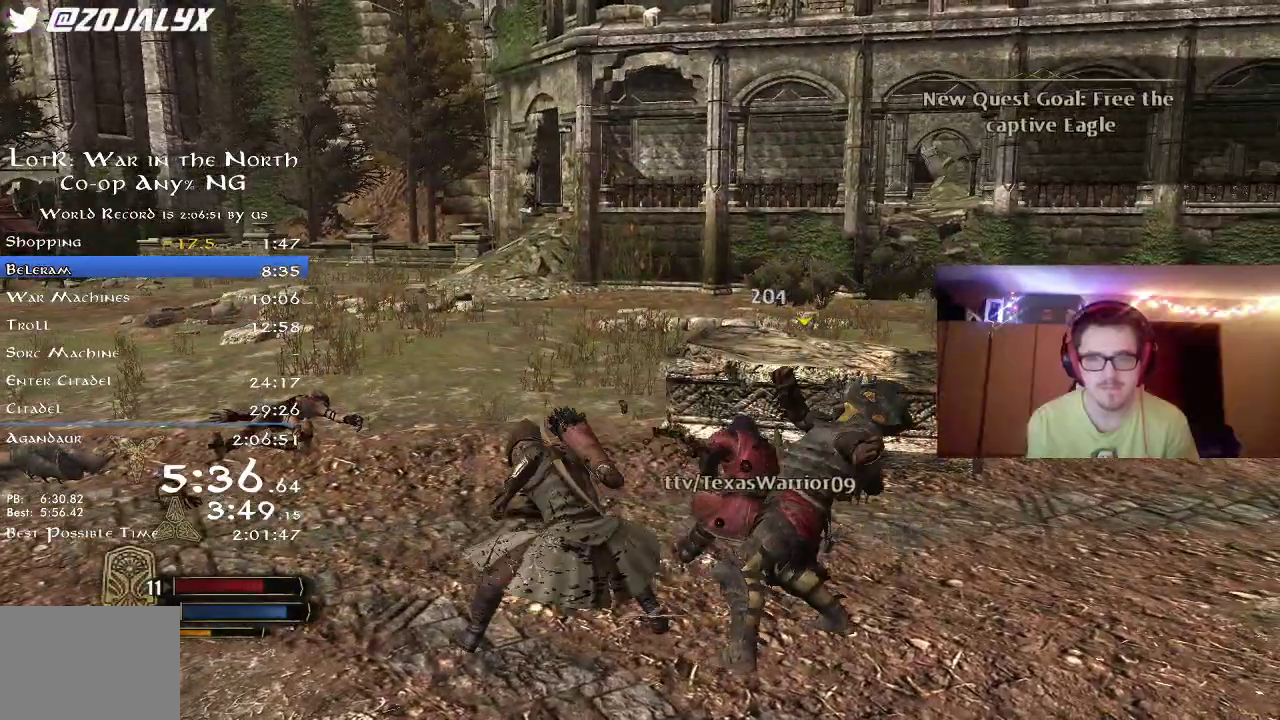
{"dt_ms": 400, "buttons": [], "left_stick": "right", "right_stick": "center", "button_events": [[50, "Y", "down"], [100, "Y", "up"]]}
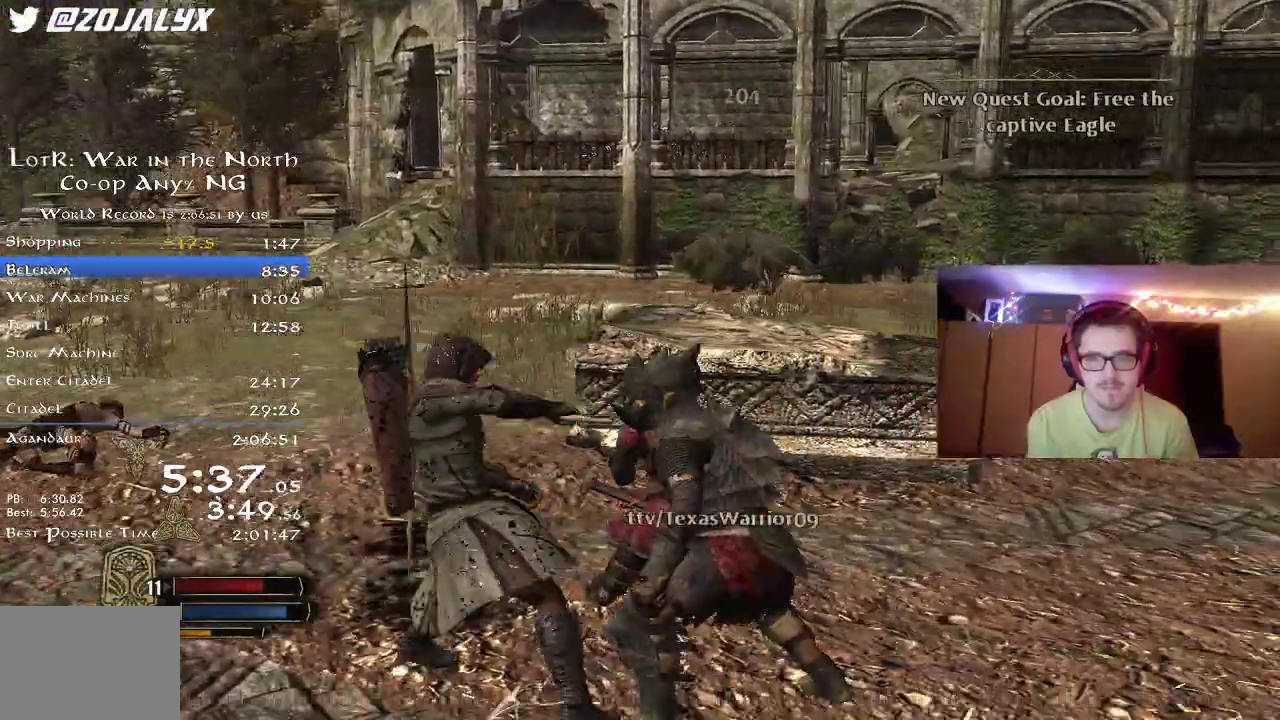
{"dt_ms": 400, "buttons": [], "left_stick": "center", "right_stick": "center", "button_events": []}
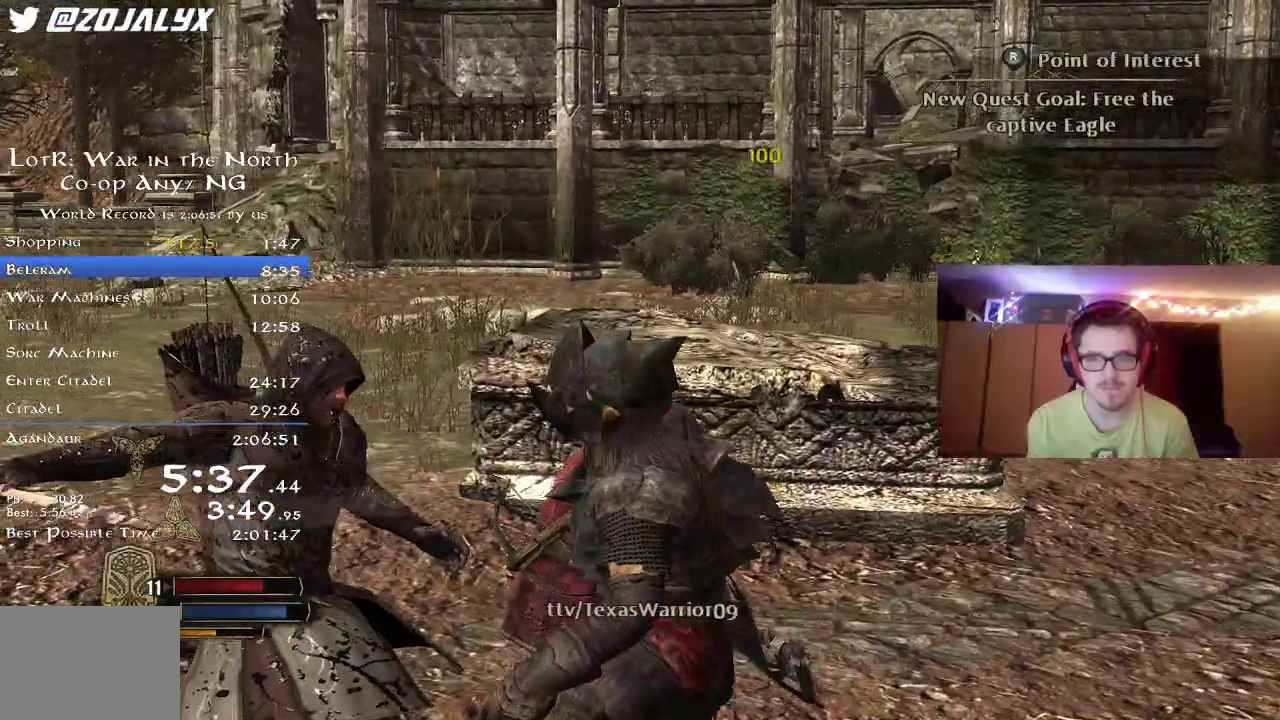
{"dt_ms": 800, "buttons": [], "left_stick": "left", "right_stick": "left", "button_events": []}
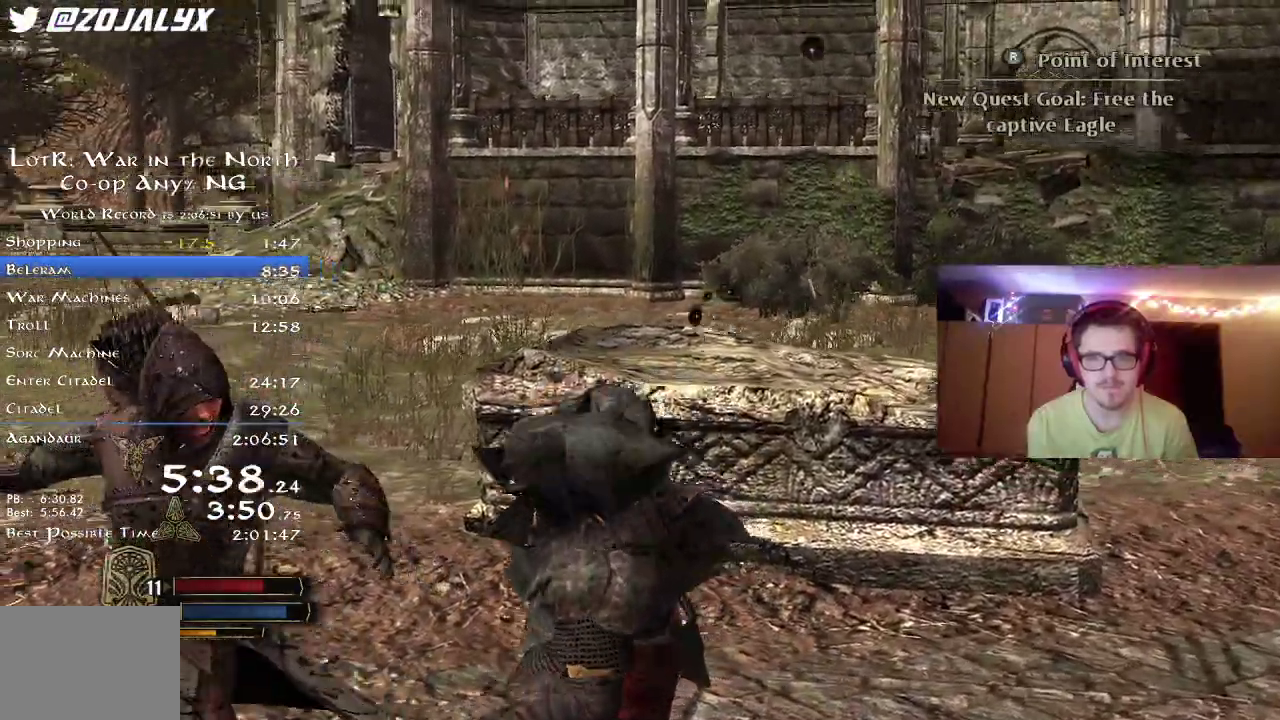
{"dt_ms": 300, "buttons": ["R2"], "left_stick": "up-left", "right_stick": "left", "button_events": [[217, "R2", "down"]]}
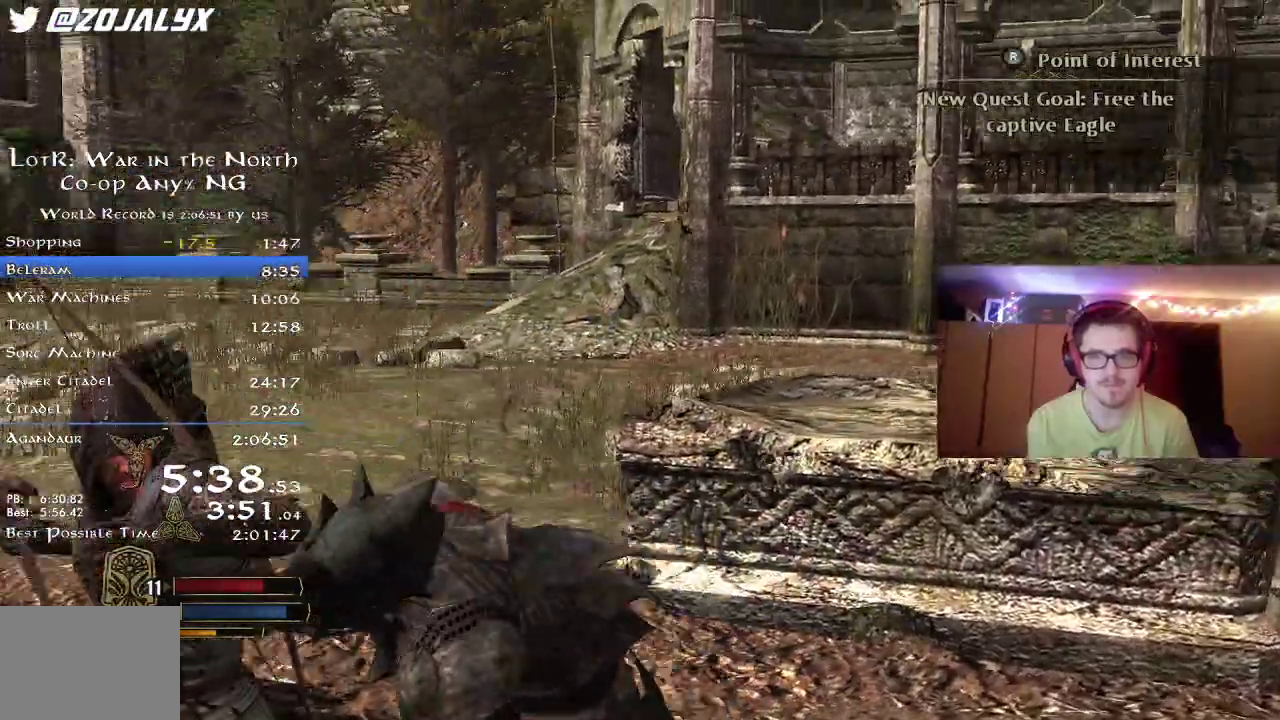
{"dt_ms": 500, "buttons": ["R2"], "left_stick": "up", "right_stick": "center", "button_events": []}
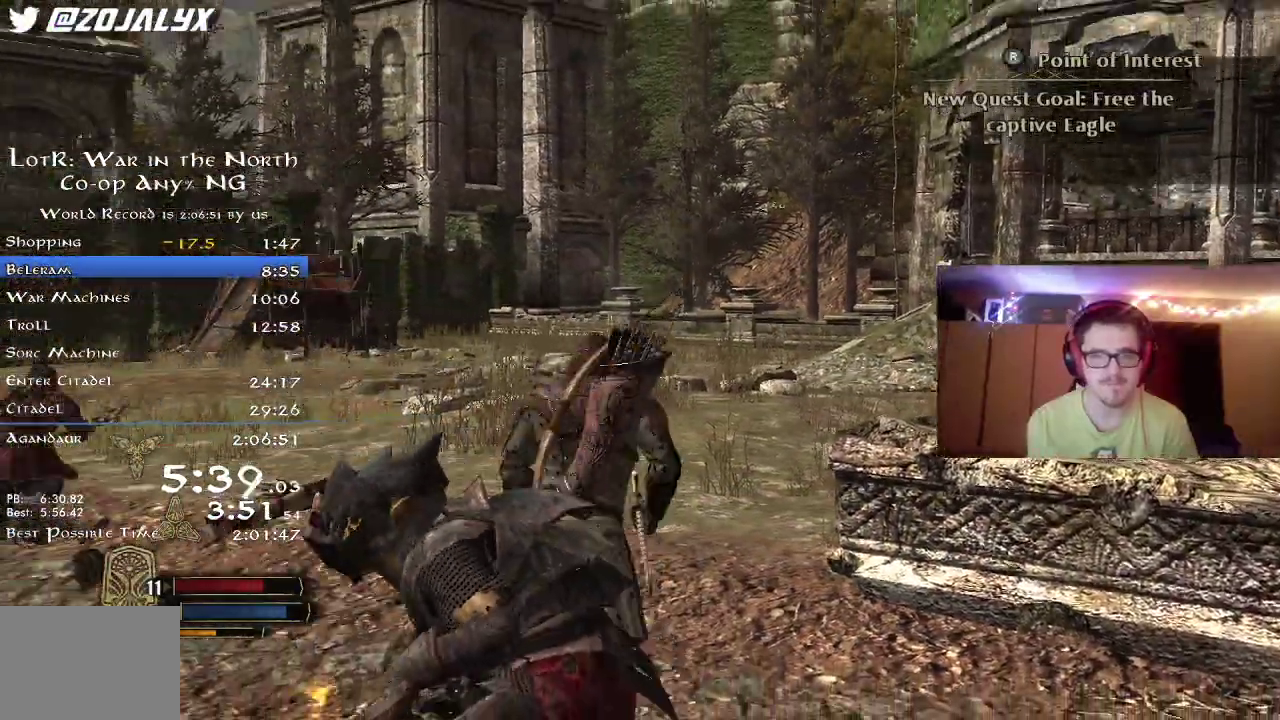
{"dt_ms": 700, "buttons": ["R2"], "left_stick": "up", "right_stick": "center", "button_events": []}